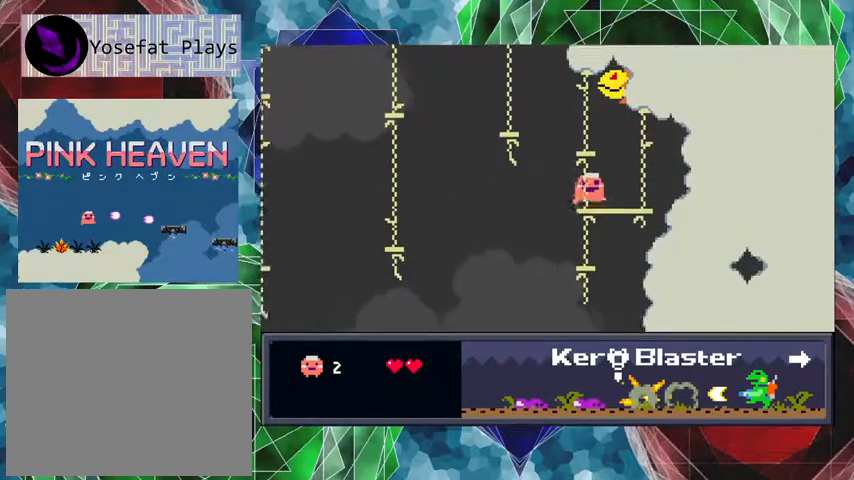
Gameplay with a controller (Nintendo layout); each line is a JSON object with the inputs held at the frame after it. "events" lists button and stick changes between this image and that frame as [ms after this image, input, new state], when the widget could be followed in between. Not read: L3 R3 left_stick.
{"buttons": ["Y", "DPAD_UP"], "events": [[133, "DPAD_RIGHT", "down"], [167, "DPAD_UP", "down"], [300, "DPAD_RIGHT", "up"], [300, "Y", "down"]]}
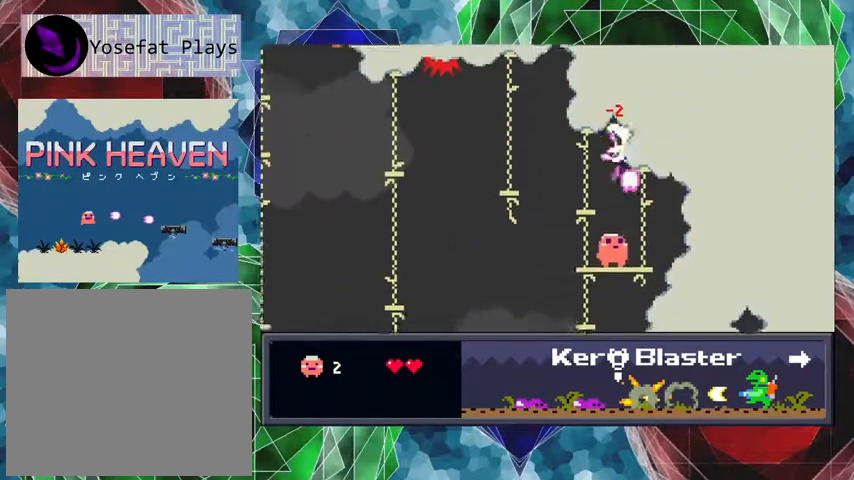
{"buttons": ["Y", "DPAD_UP", "DPAD_LEFT"], "events": [[433, "DPAD_LEFT", "down"]]}
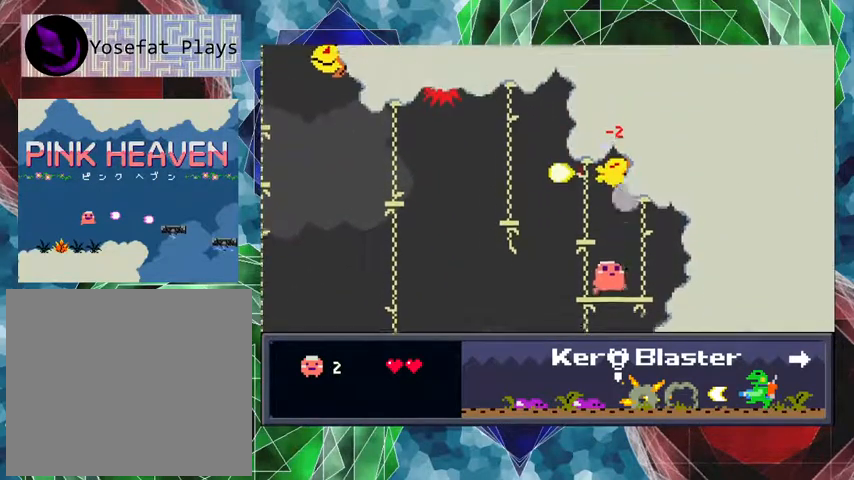
{"buttons": ["Y", "DPAD_UP"], "events": [[33, "DPAD_LEFT", "up"]]}
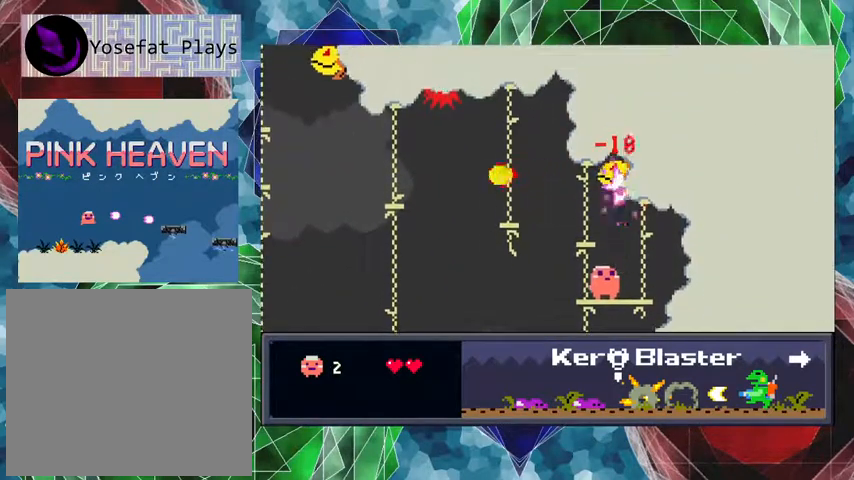
{"buttons": ["Y", "DPAD_UP"], "events": []}
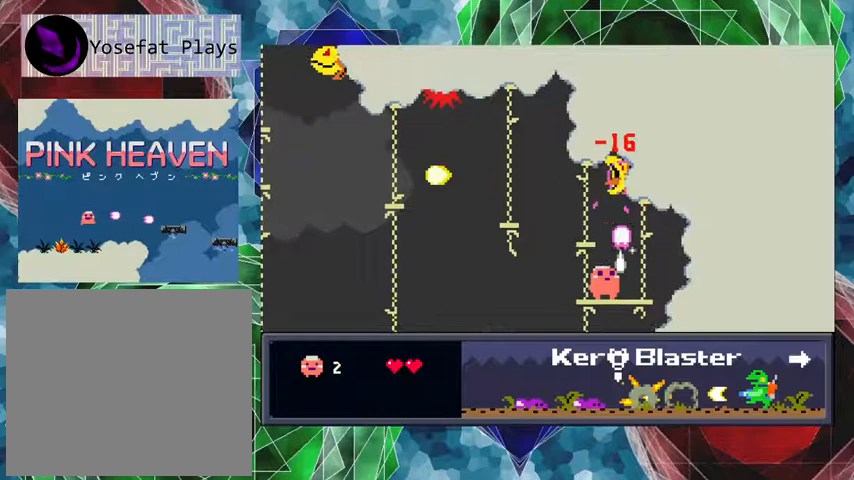
{"buttons": [], "events": [[167, "Y", "up"], [200, "DPAD_UP", "up"], [333, "DPAD_LEFT", "down"], [467, "DPAD_LEFT", "up"]]}
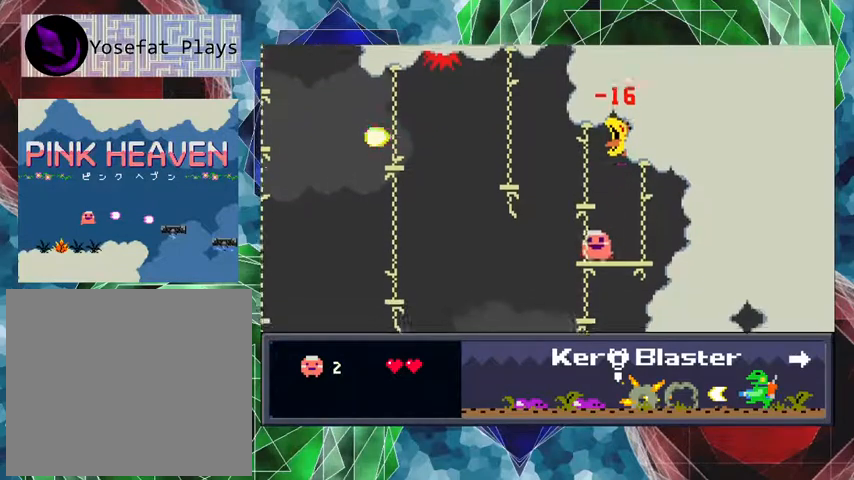
{"buttons": ["B"], "events": [[200, "B", "down"]]}
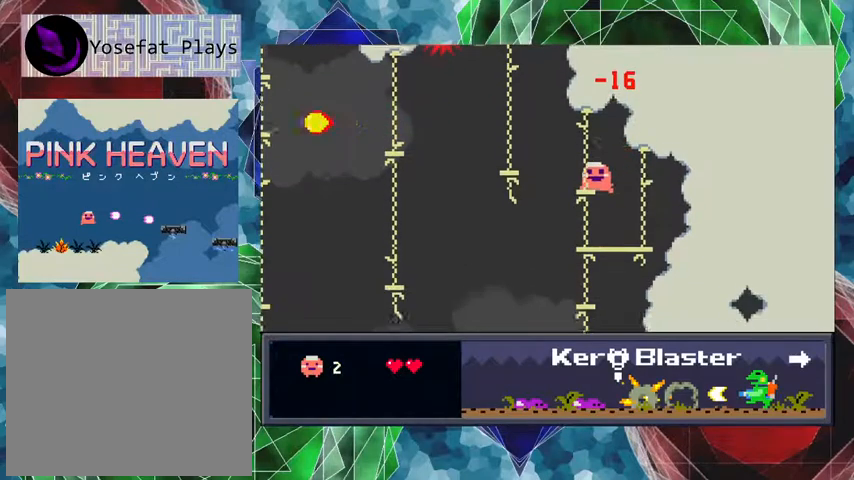
{"buttons": ["DPAD_LEFT"], "events": [[167, "B", "up"], [500, "DPAD_LEFT", "down"]]}
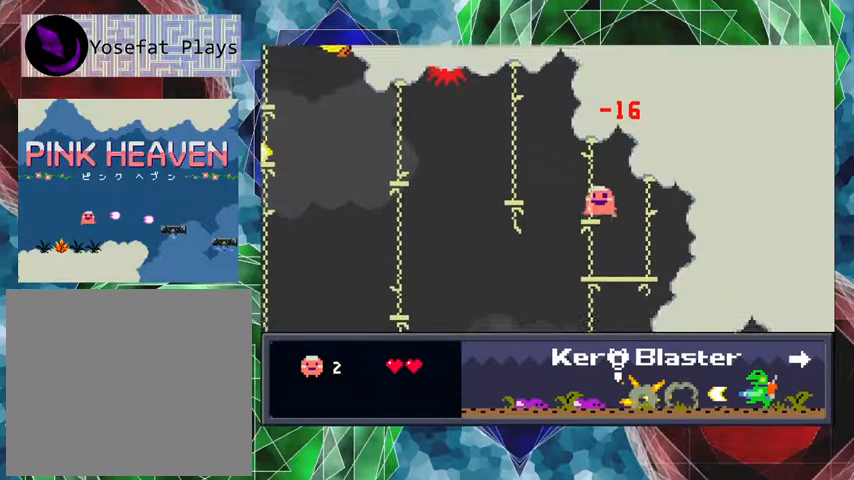
{"buttons": [], "events": [[100, "B", "down"], [367, "B", "up"], [500, "DPAD_LEFT", "up"]]}
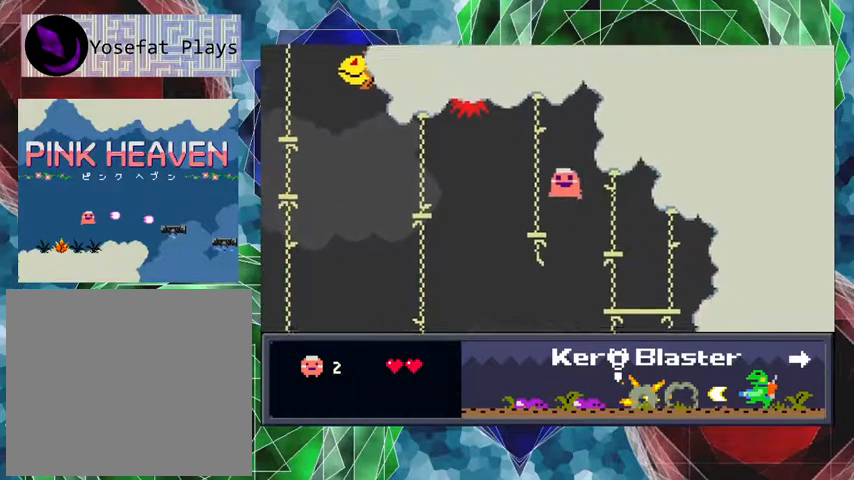
{"buttons": [], "events": [[133, "DPAD_RIGHT", "down"], [167, "DPAD_UP", "down"], [267, "DPAD_UP", "up"], [333, "DPAD_RIGHT", "up"]]}
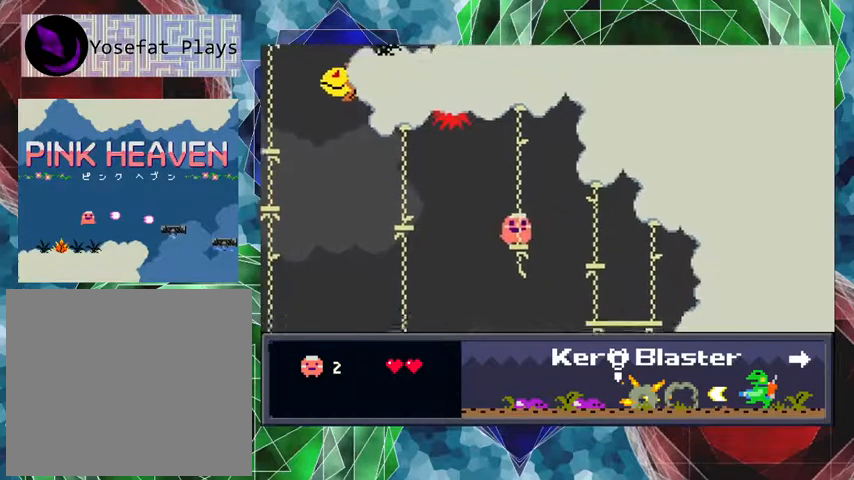
{"buttons": ["B", "DPAD_LEFT"], "events": [[267, "DPAD_LEFT", "down"], [267, "DPAD_UP", "down"], [333, "B", "down"], [400, "DPAD_UP", "up"]]}
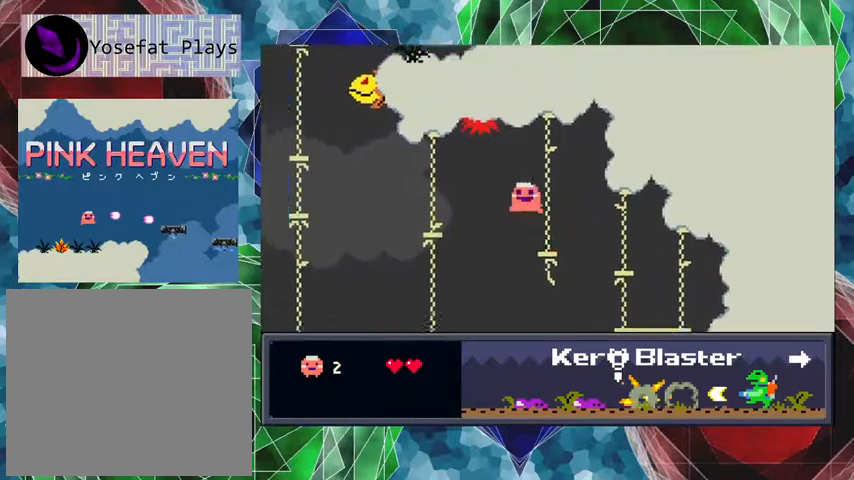
{"buttons": ["DPAD_LEFT"], "events": [[133, "B", "up"]]}
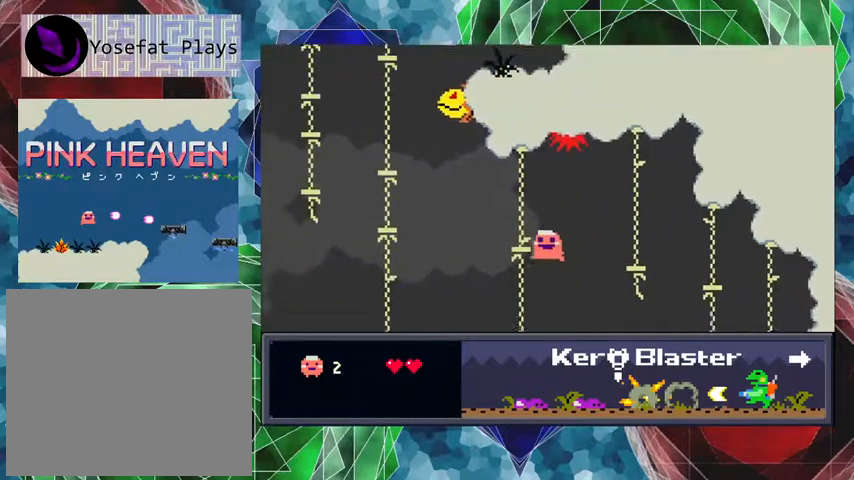
{"buttons": [], "events": [[67, "DPAD_LEFT", "up"], [167, "DPAD_RIGHT", "down"], [333, "DPAD_RIGHT", "up"]]}
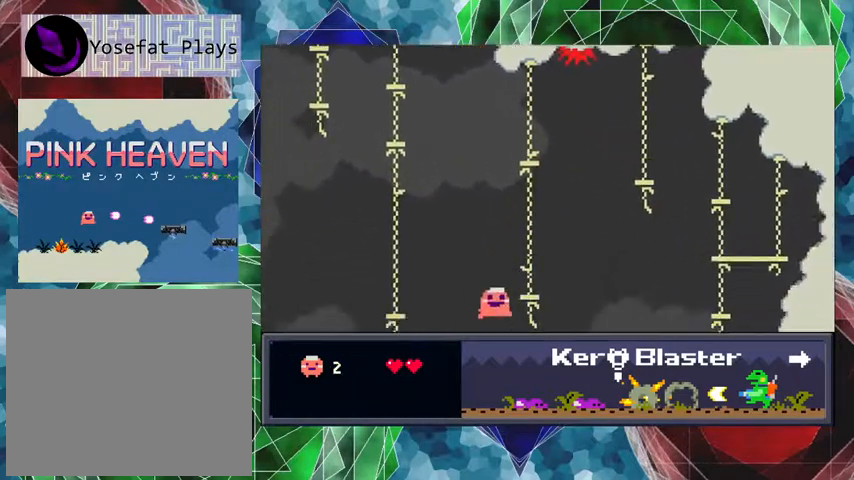
{"buttons": [], "events": []}
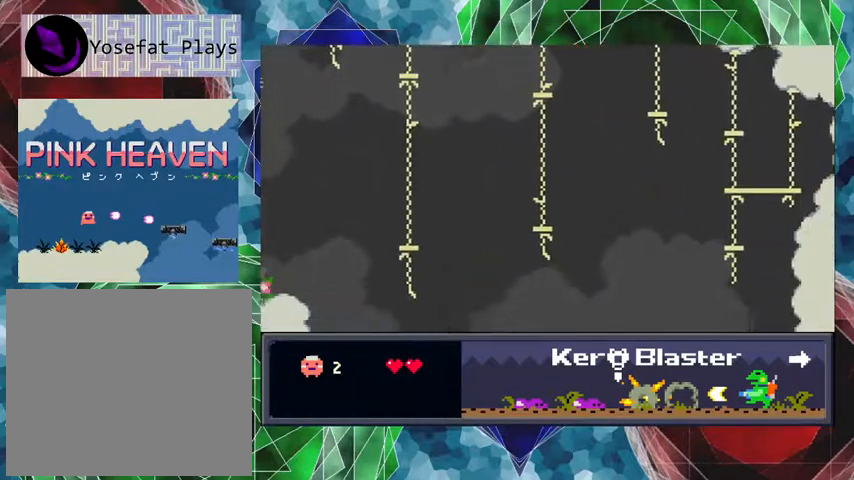
{"buttons": [], "events": [[67, "DPAD_LEFT", "down"], [300, "DPAD_LEFT", "up"]]}
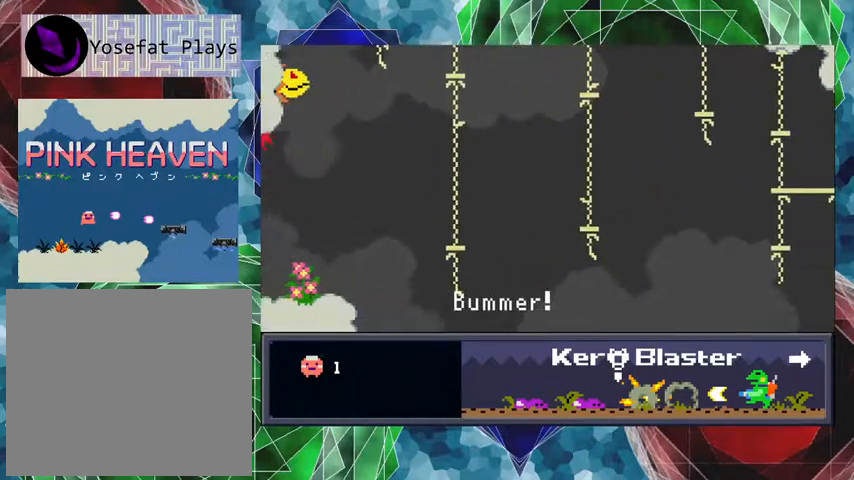
{"buttons": [], "events": []}
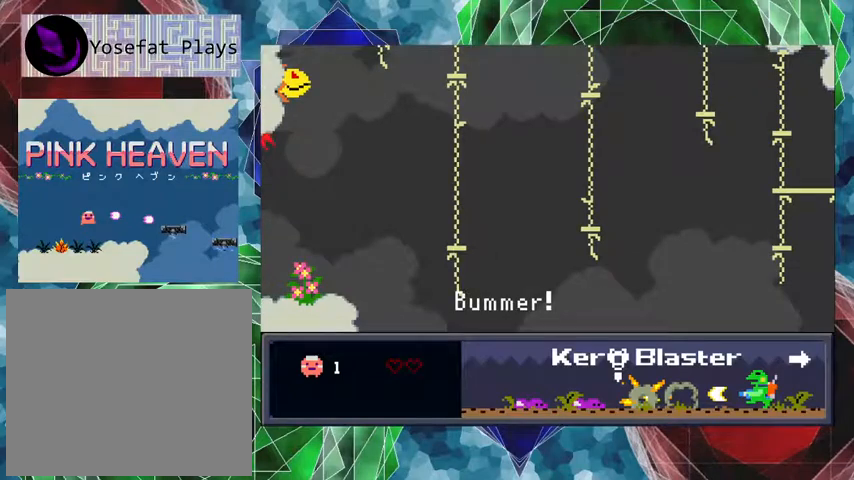
{"buttons": [], "events": []}
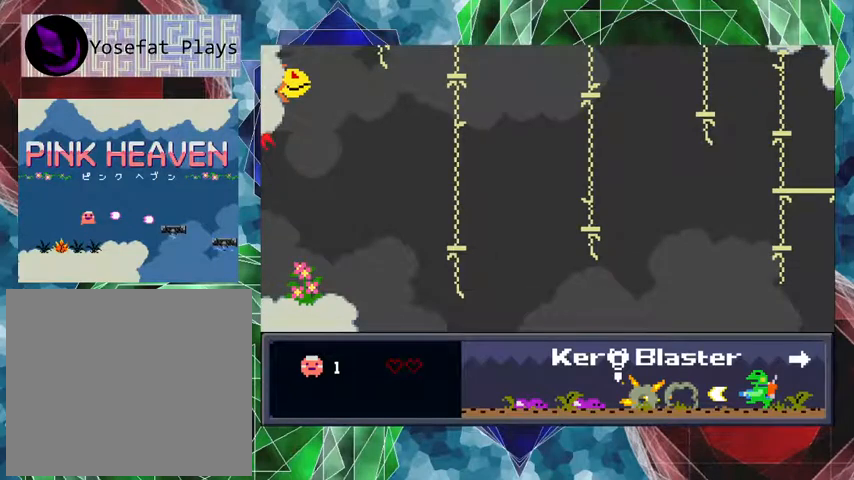
{"buttons": [], "events": []}
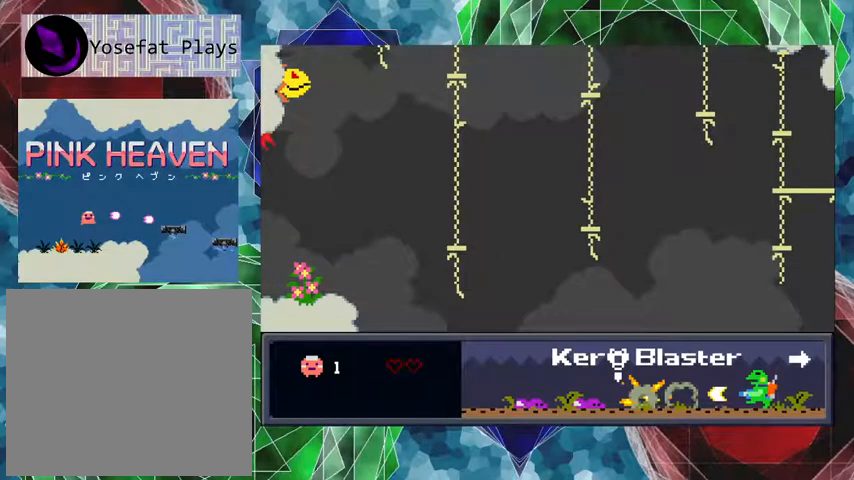
{"buttons": [], "events": []}
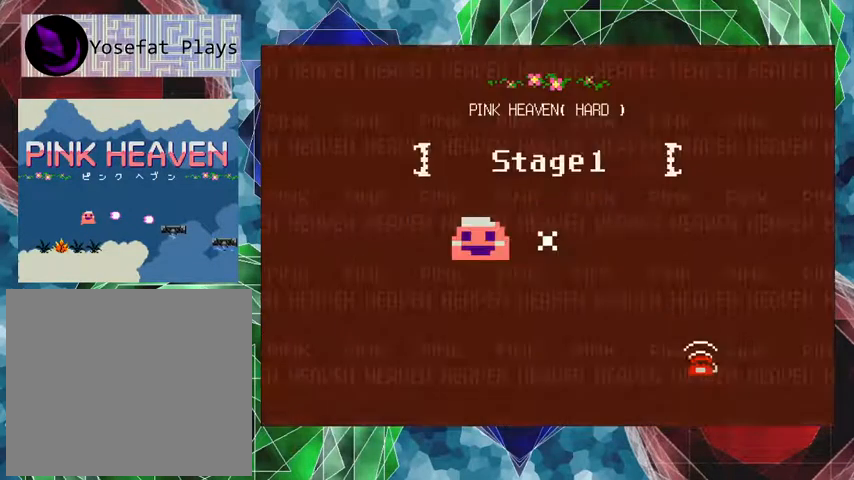
{"buttons": ["B"], "events": [[467, "B", "down"]]}
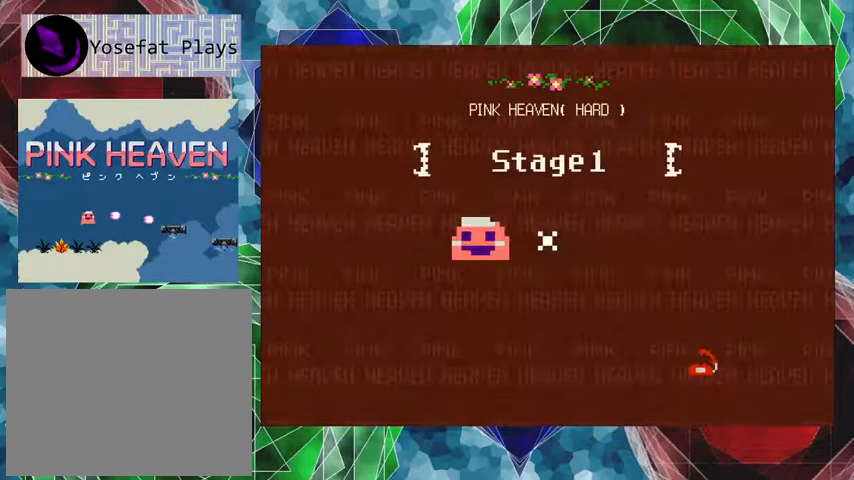
{"buttons": [], "events": [[100, "B", "up"]]}
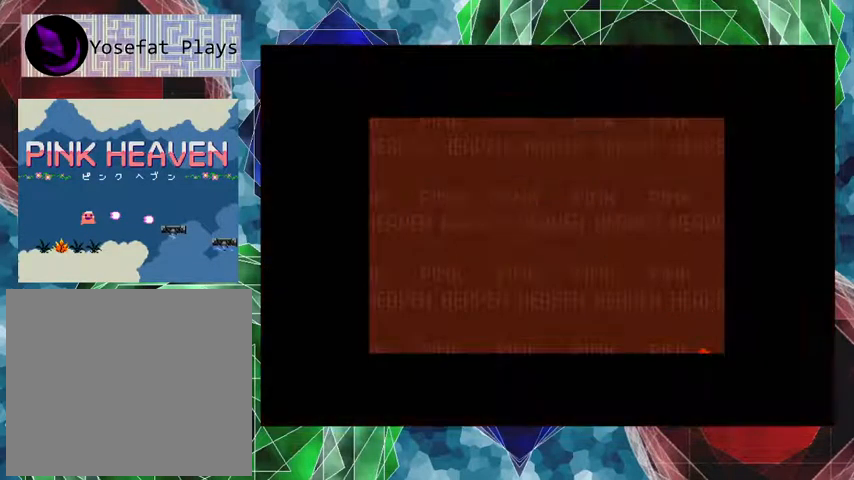
{"buttons": ["DPAD_RIGHT"], "events": [[500, "DPAD_RIGHT", "down"]]}
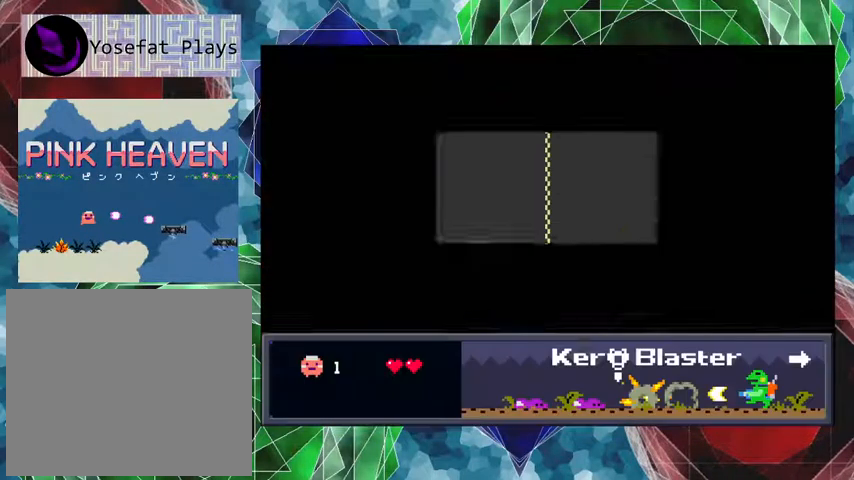
{"buttons": ["Y", "DPAD_RIGHT"], "events": [[500, "Y", "down"]]}
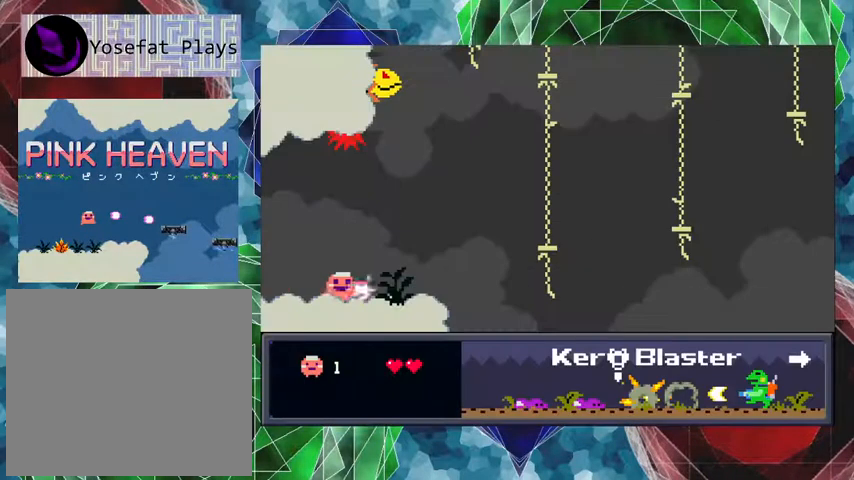
{"buttons": ["DPAD_RIGHT"], "events": [[300, "Y", "up"]]}
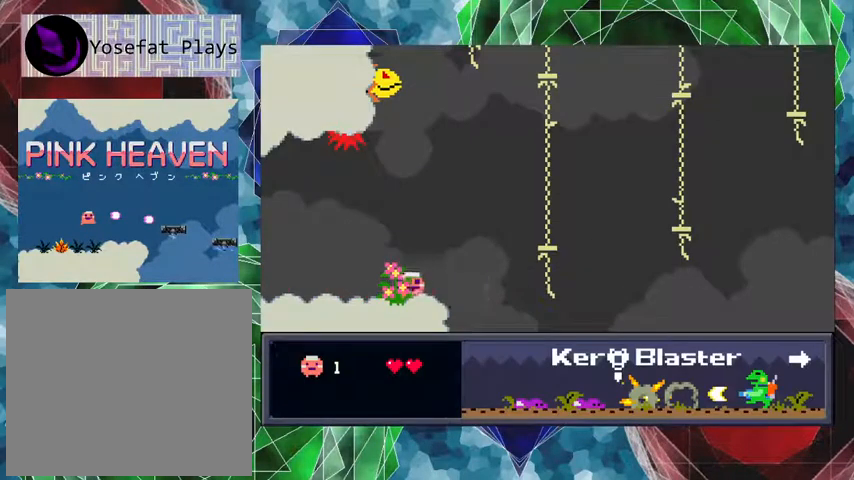
{"buttons": ["B", "DPAD_RIGHT"], "events": [[200, "B", "down"]]}
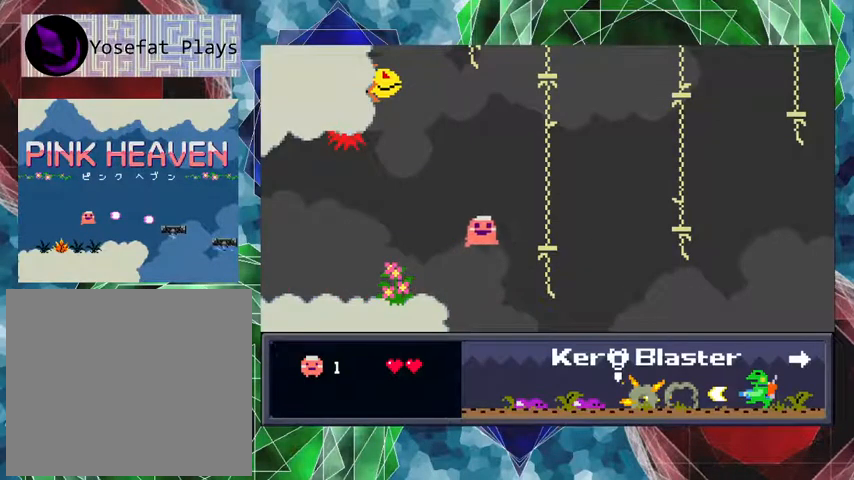
{"buttons": [], "events": [[400, "DPAD_RIGHT", "up"], [467, "B", "up"]]}
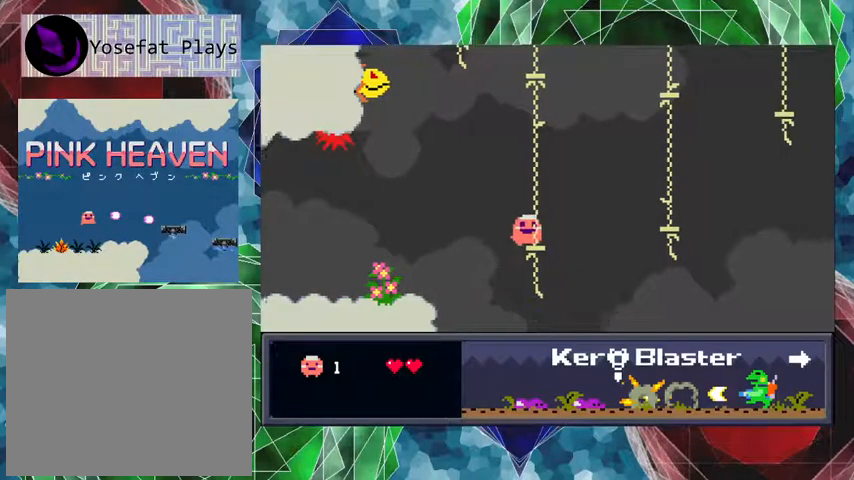
{"buttons": ["DPAD_UP", "DPAD_RIGHT"], "events": [[433, "DPAD_RIGHT", "down"], [500, "DPAD_UP", "down"]]}
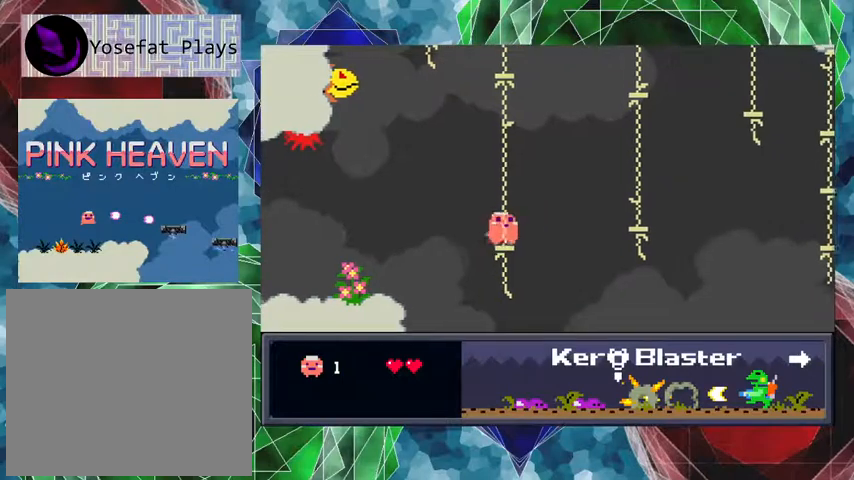
{"buttons": ["B", "DPAD_RIGHT"], "events": [[100, "B", "down"], [300, "DPAD_UP", "up"]]}
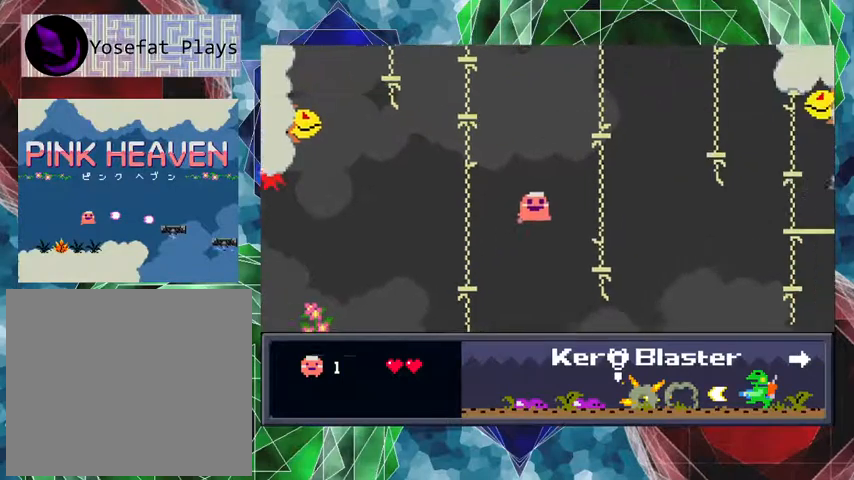
{"buttons": [], "events": [[267, "B", "up"], [333, "DPAD_RIGHT", "up"]]}
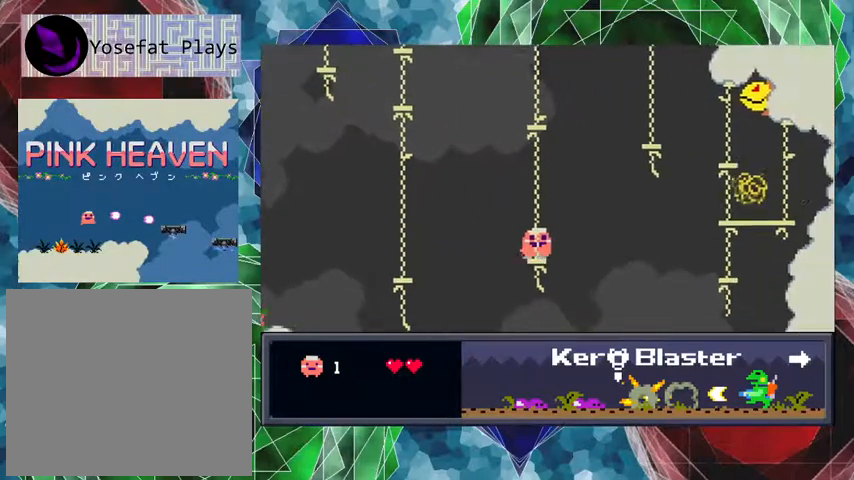
{"buttons": [], "events": [[333, "DPAD_LEFT", "down"], [400, "DPAD_LEFT", "up"]]}
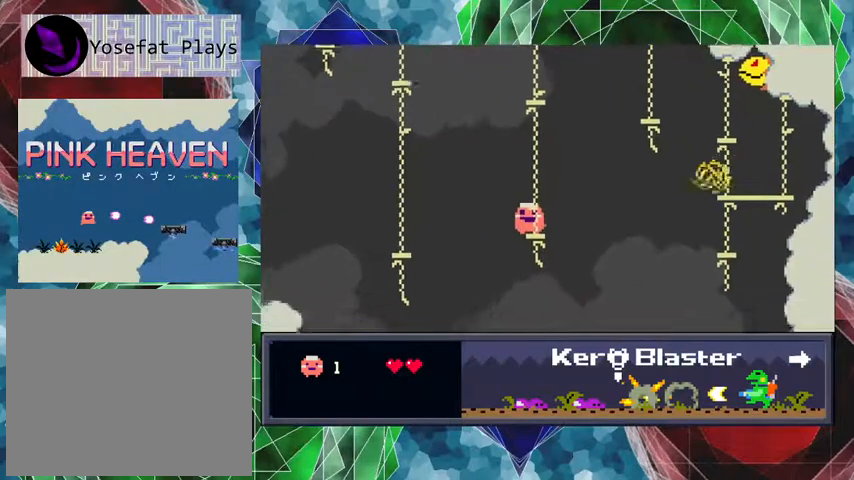
{"buttons": [], "events": []}